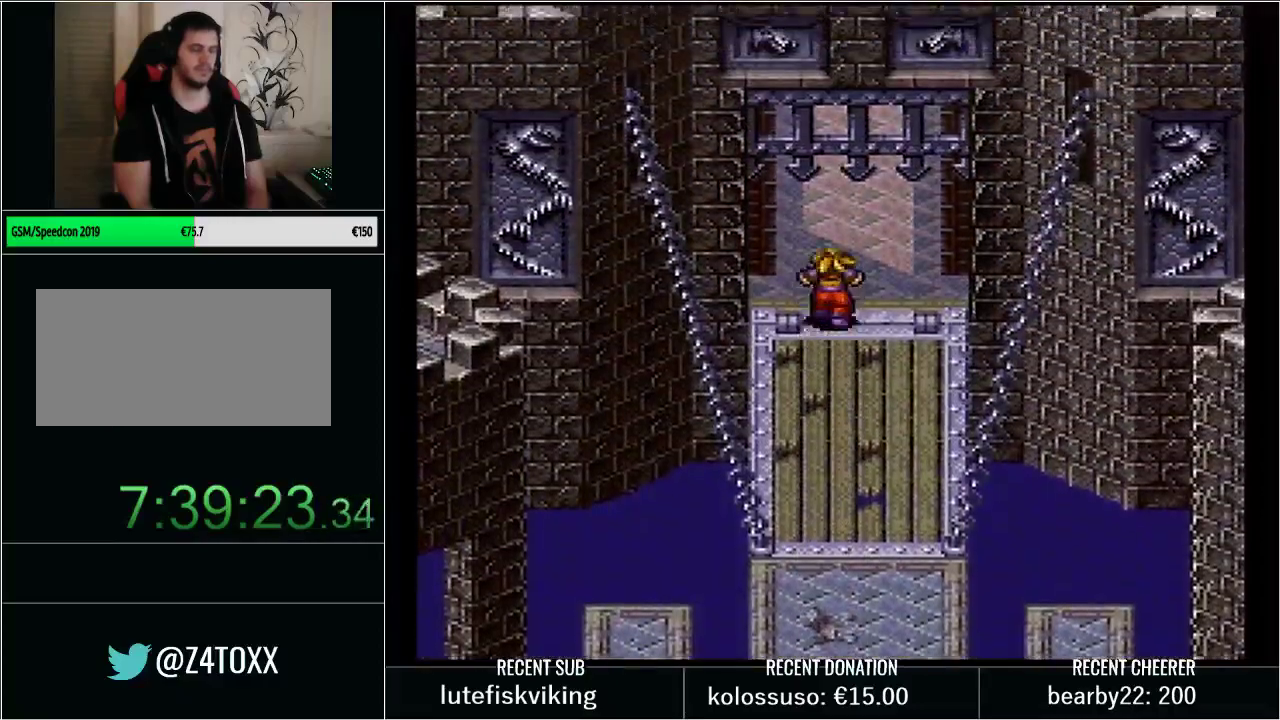
Gameplay with a controller (Nintendo layout); each line is a JSON object with the inputs held at the frame after it. "events" lists button and stick changes between this image and that frame as [ms after this image, input, new state], when the widget could be followed in between. Not read: L3 R3.
{"buttons": [], "events": []}
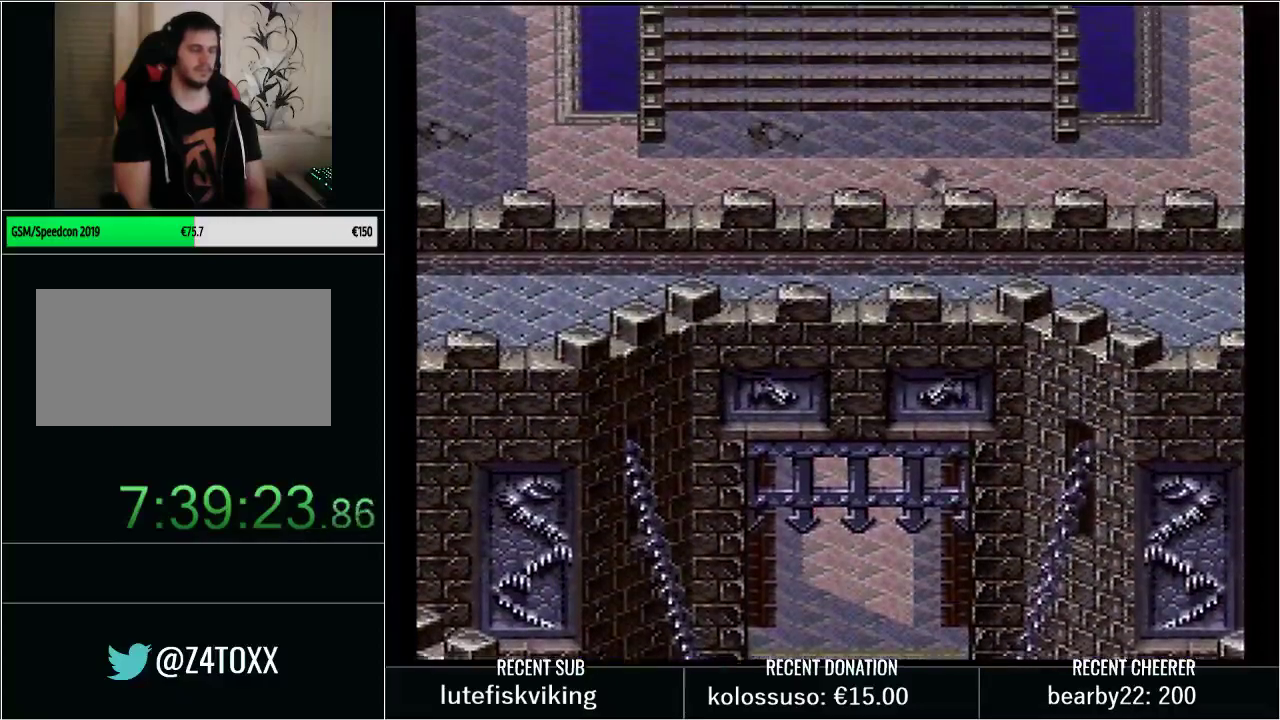
{"buttons": [], "events": []}
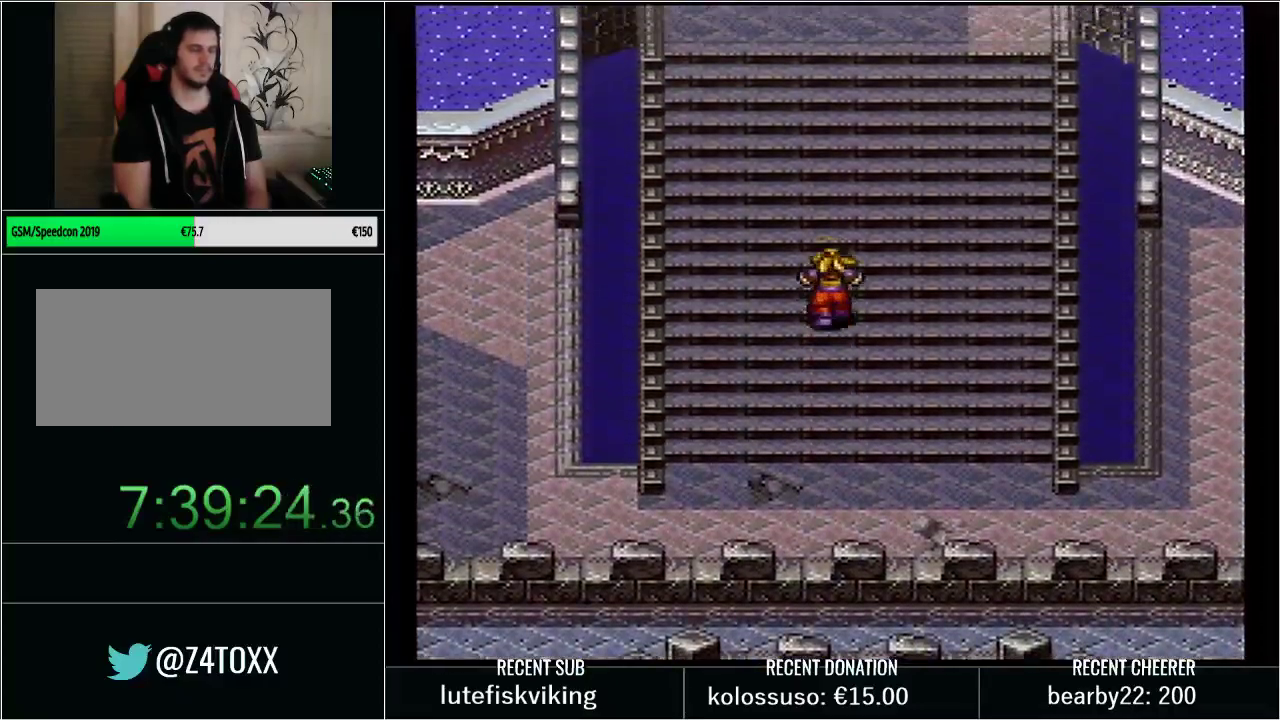
{"buttons": [], "events": []}
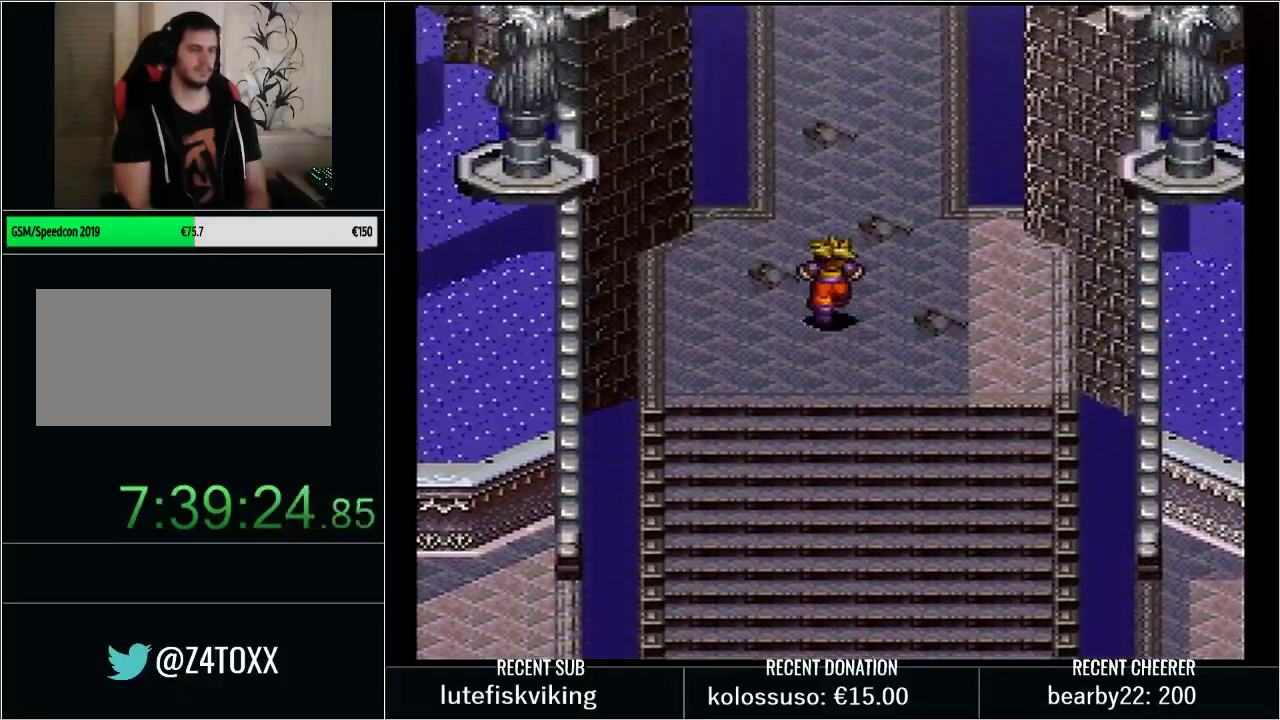
{"buttons": [], "events": [[317, "START", "down"], [433, "START", "up"]]}
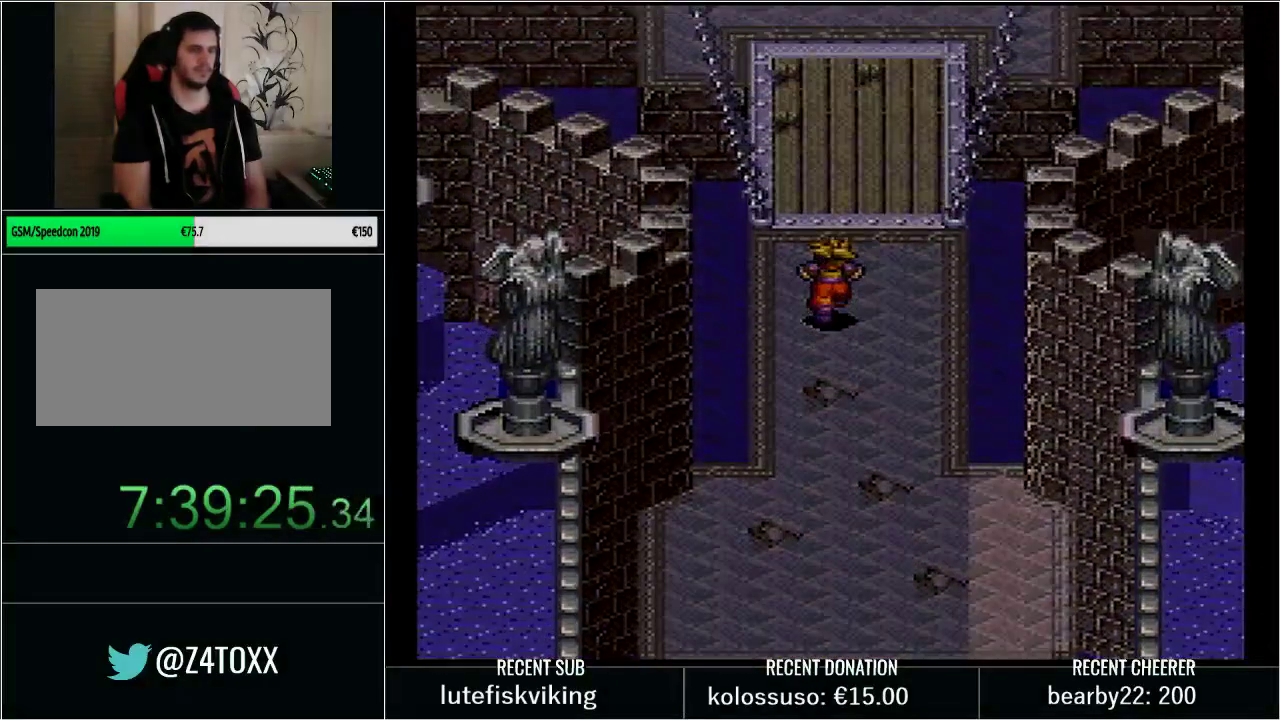
{"buttons": [], "events": [[233, "R1", "down"], [233, "START", "down"], [317, "R1", "up"], [350, "START", "up"]]}
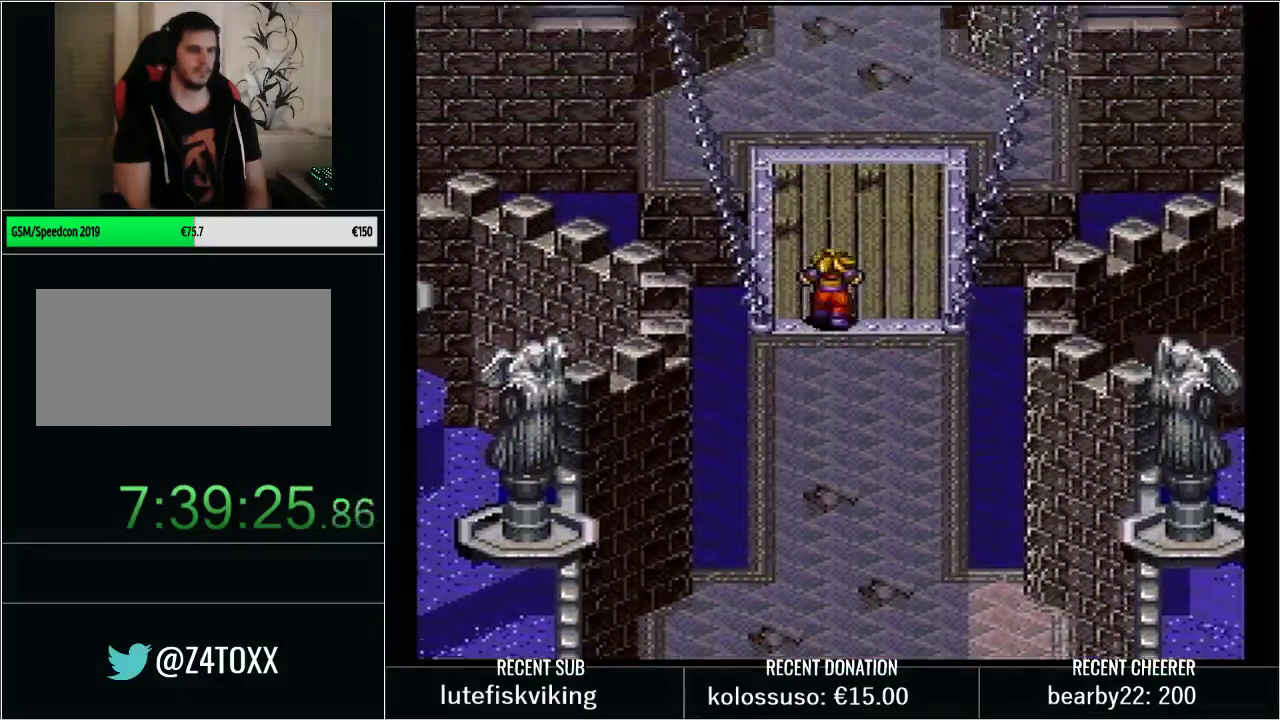
{"buttons": [], "events": []}
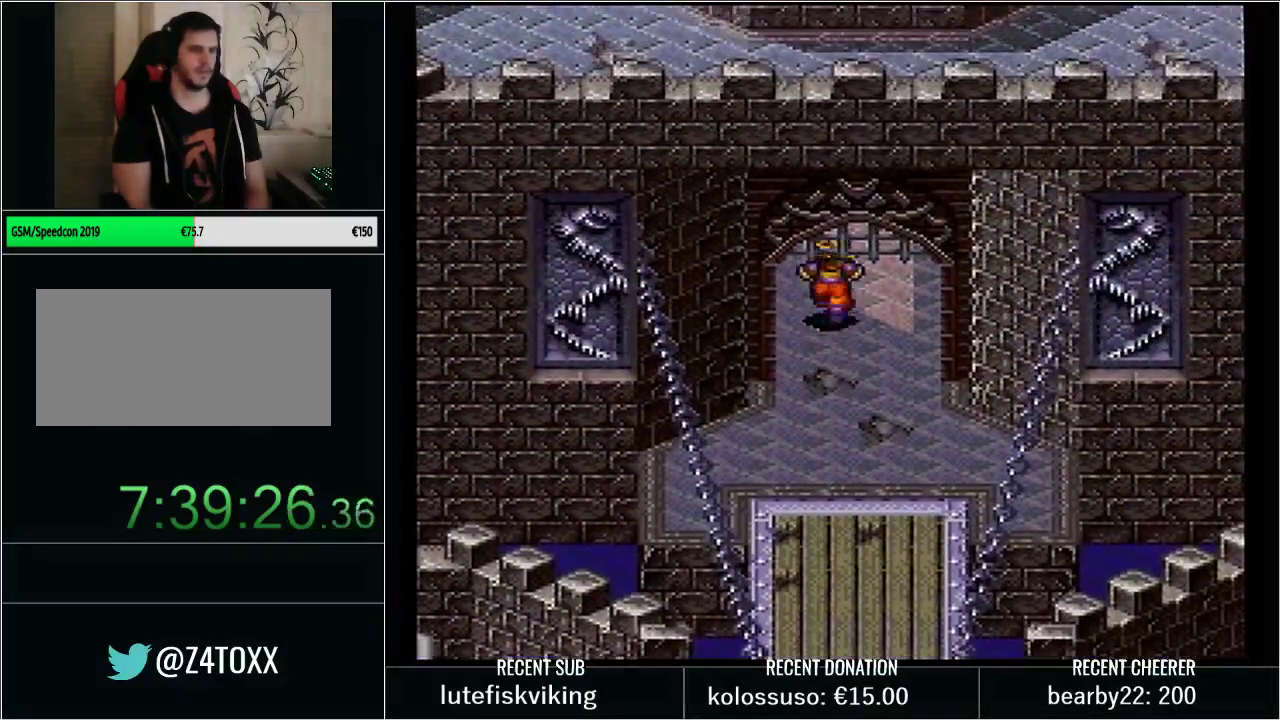
{"buttons": [], "events": []}
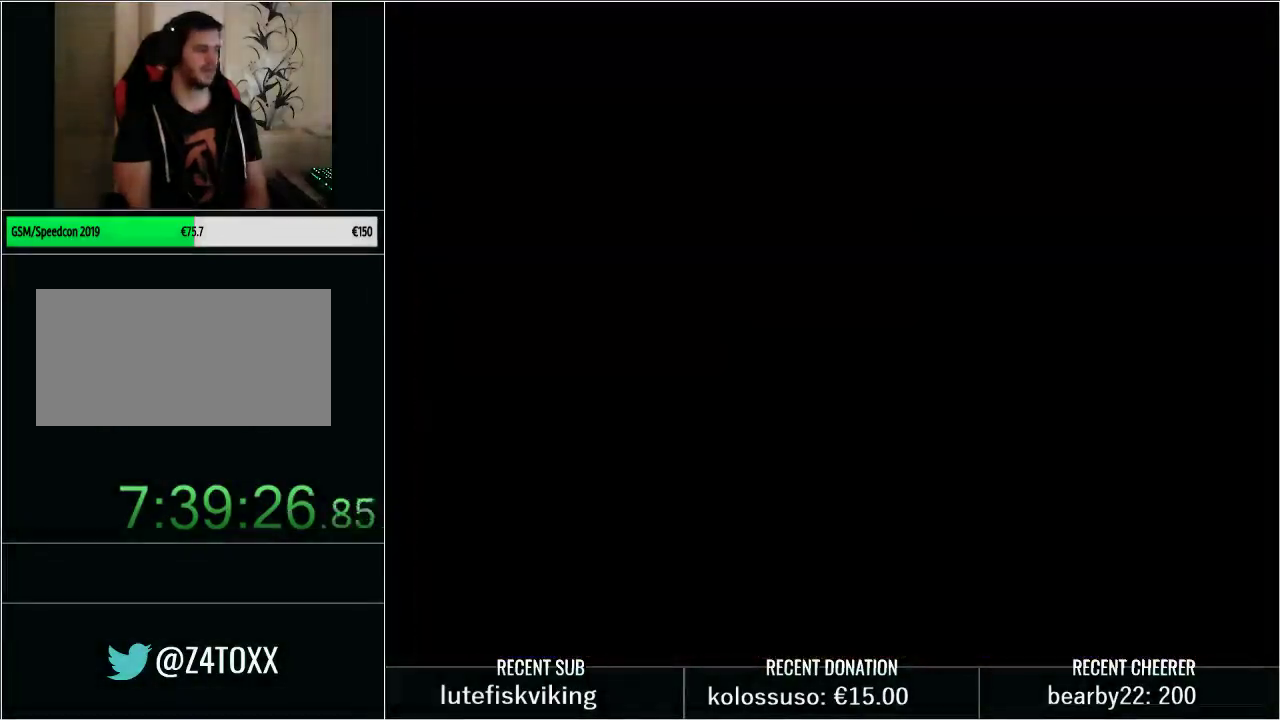
{"buttons": ["Y", "DPAD_UP", "DPAD_RIGHT"], "events": [[133, "DPAD_RIGHT", "down"], [133, "DPAD_UP", "down"], [133, "Y", "down"]]}
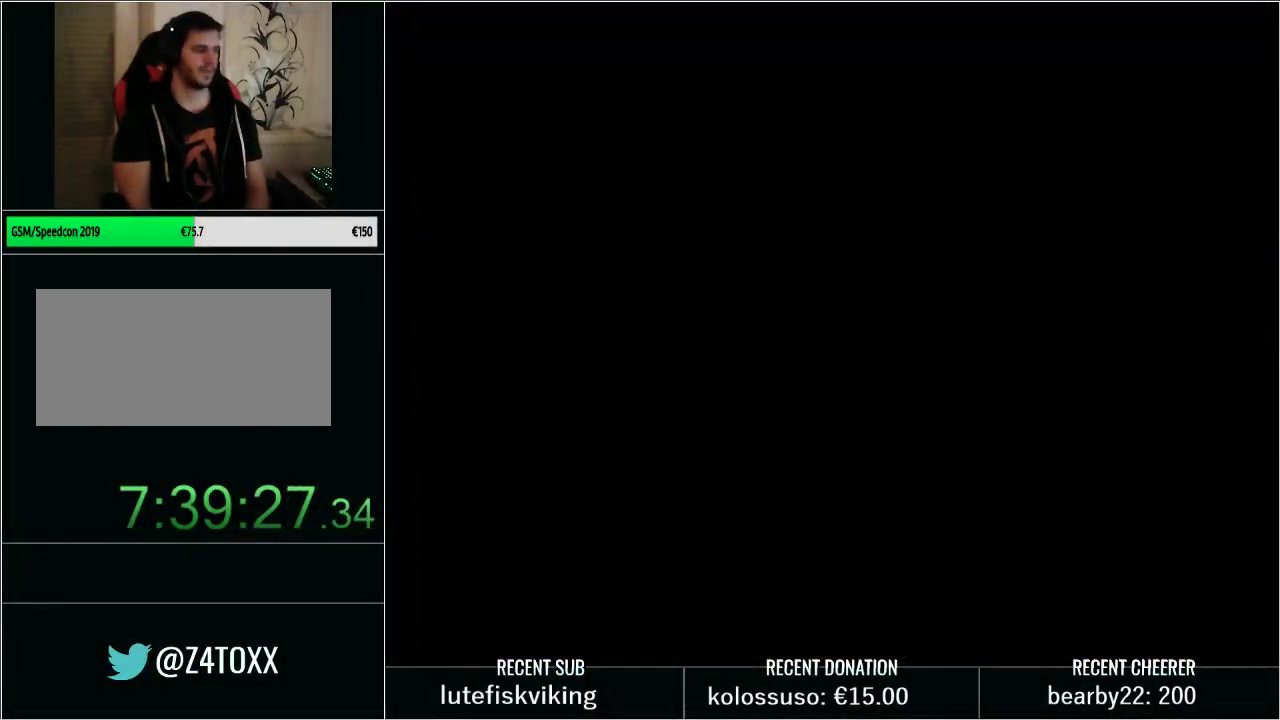
{"buttons": ["Y", "DPAD_UP", "DPAD_RIGHT"], "events": []}
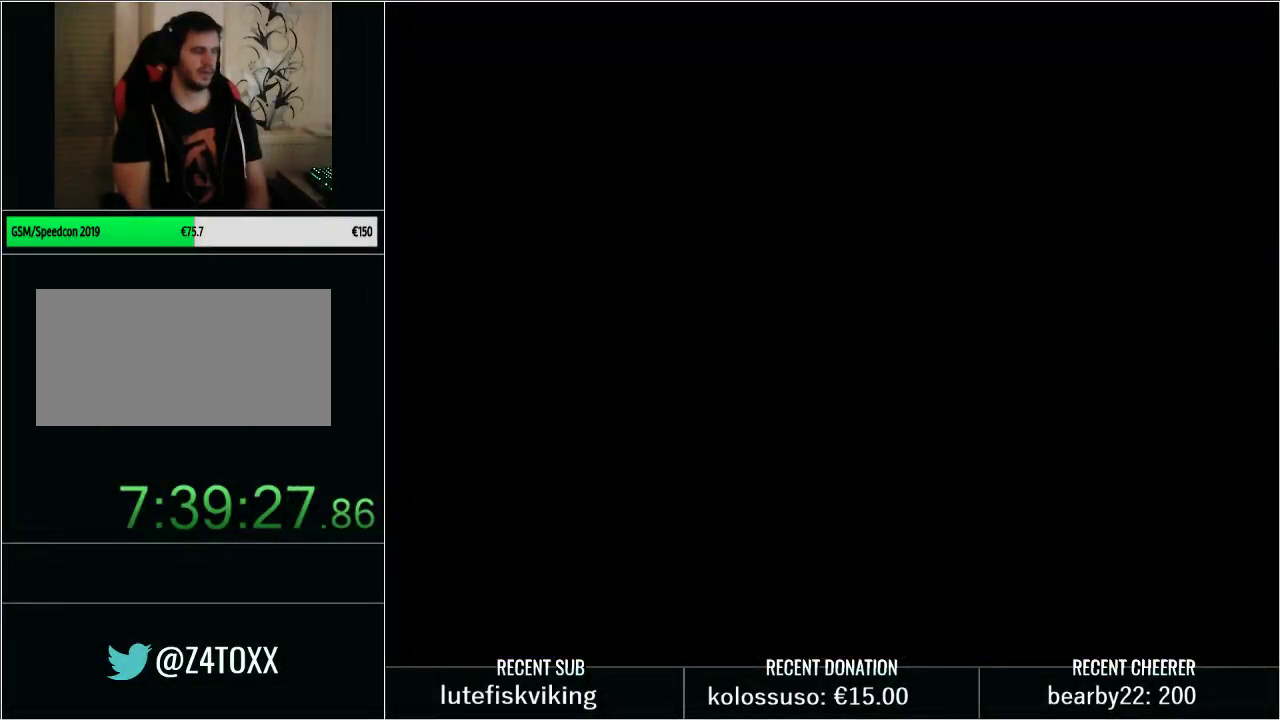
{"buttons": ["Y", "DPAD_UP", "DPAD_RIGHT"], "events": []}
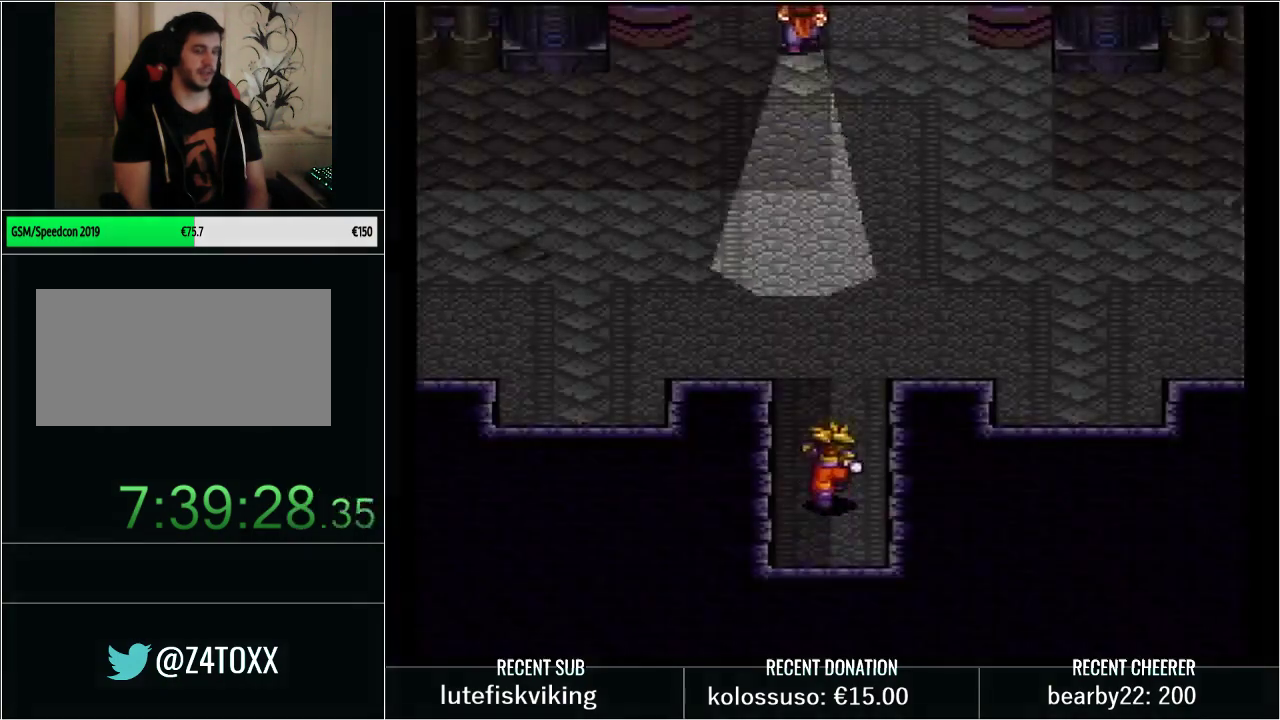
{"buttons": [], "events": [[300, "DPAD_UP", "up"], [350, "Y", "up"], [417, "DPAD_RIGHT", "up"]]}
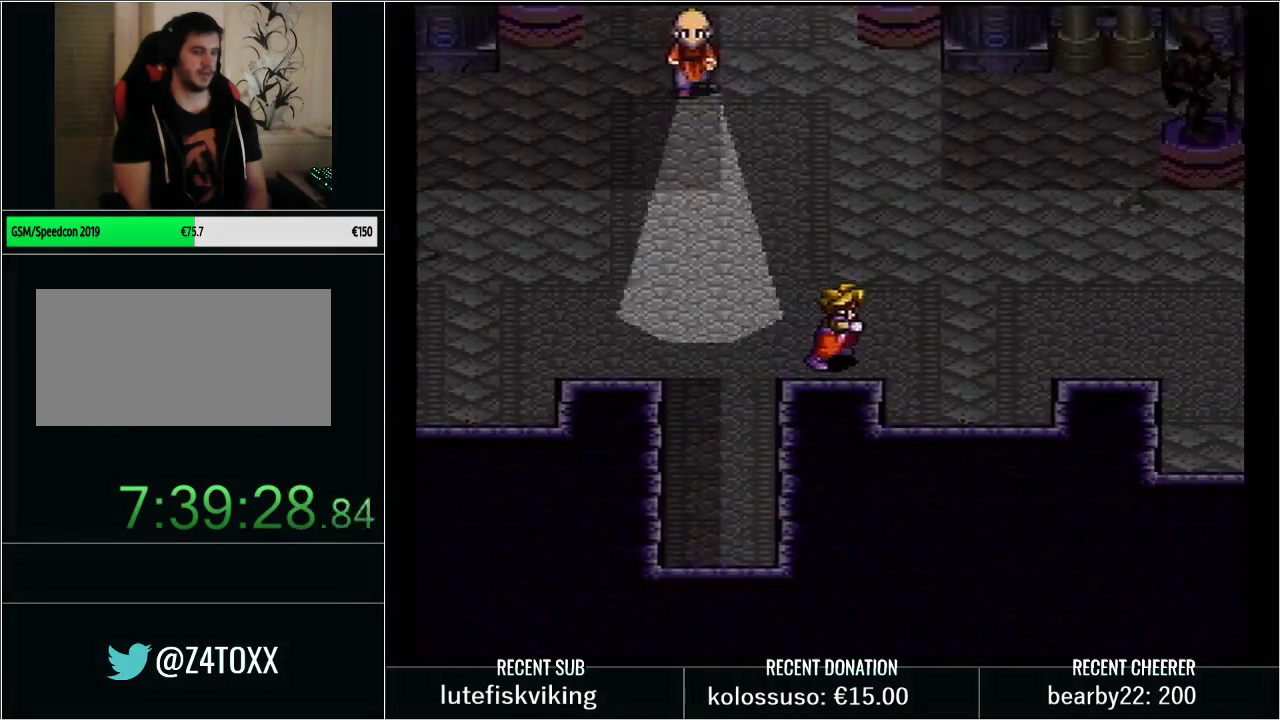
{"buttons": [], "events": [[133, "DPAD_LEFT", "down"], [250, "DPAD_LEFT", "up"]]}
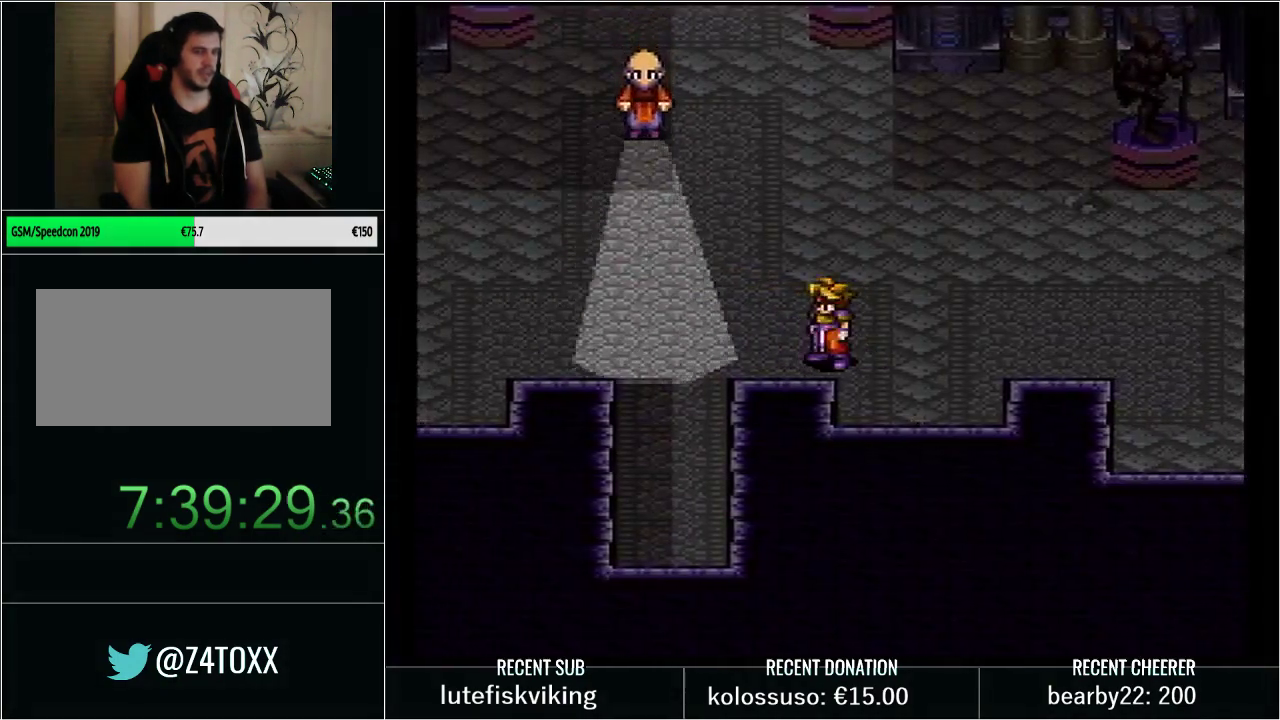
{"buttons": ["DPAD_UP", "DPAD_LEFT"], "events": [[483, "DPAD_LEFT", "down"], [483, "DPAD_UP", "down"]]}
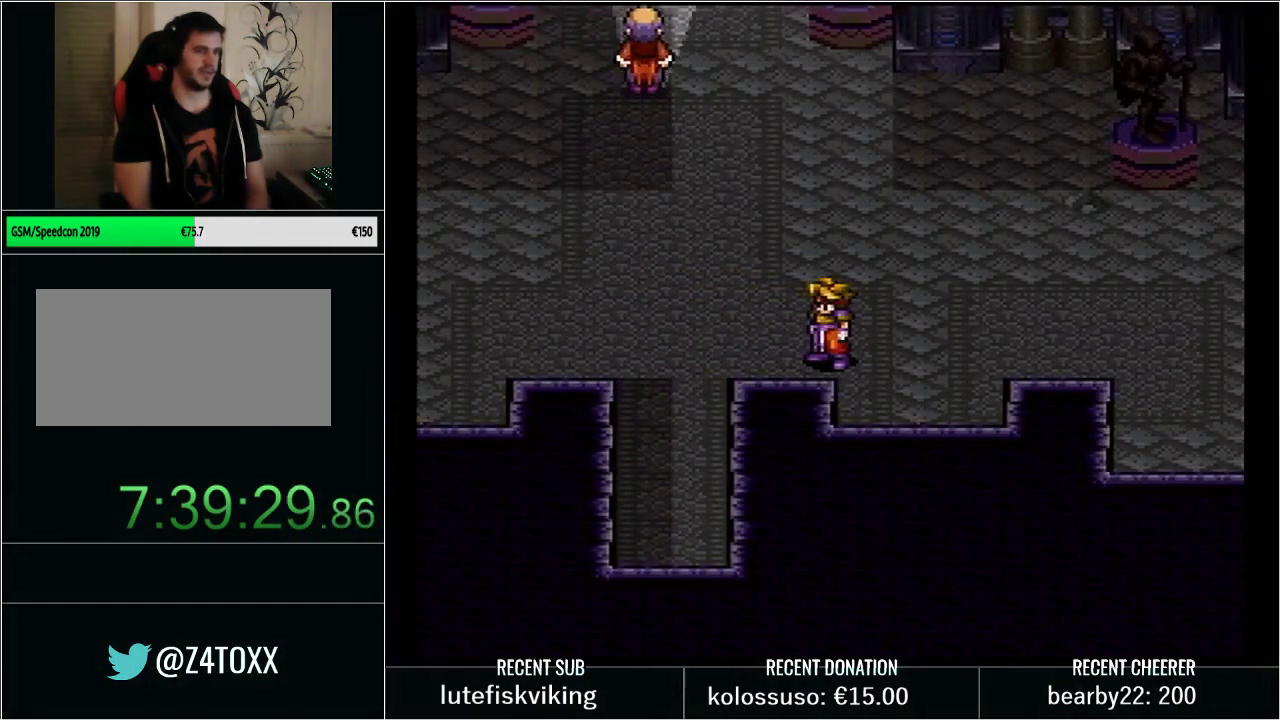
{"buttons": ["DPAD_UP"], "events": [[483, "DPAD_LEFT", "up"]]}
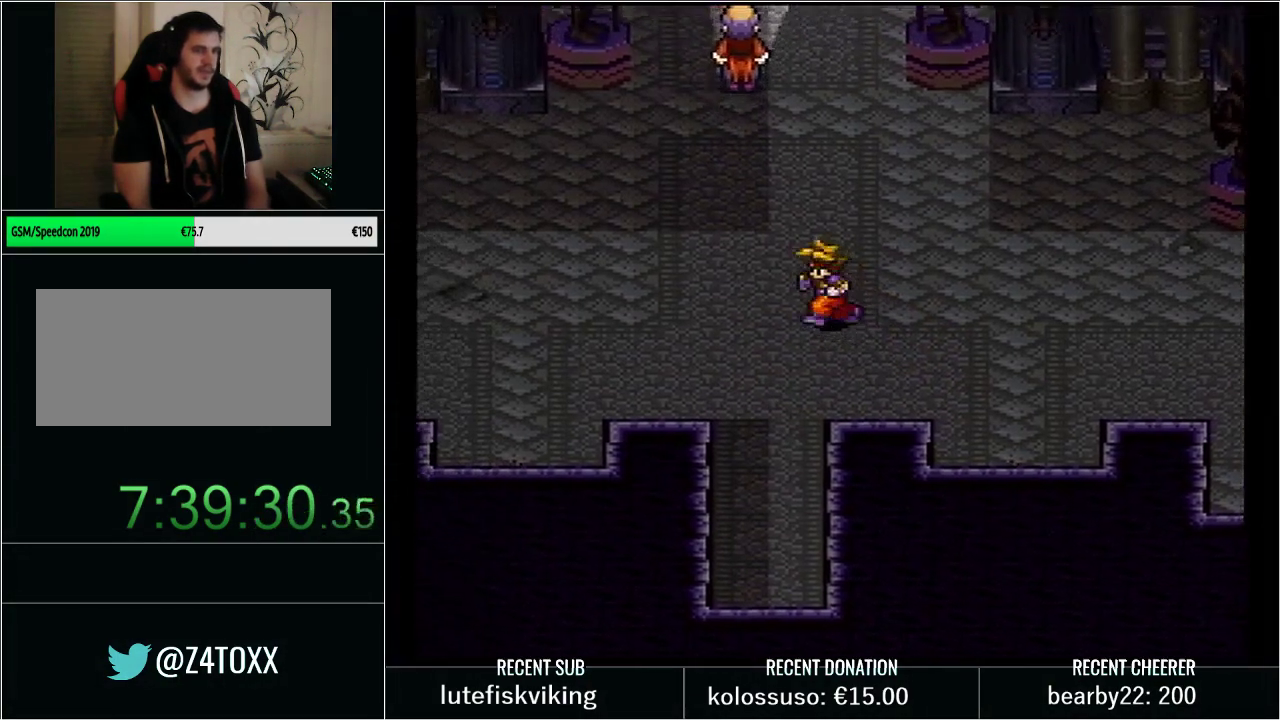
{"buttons": ["DPAD_UP", "DPAD_LEFT"], "events": [[267, "DPAD_LEFT", "down"]]}
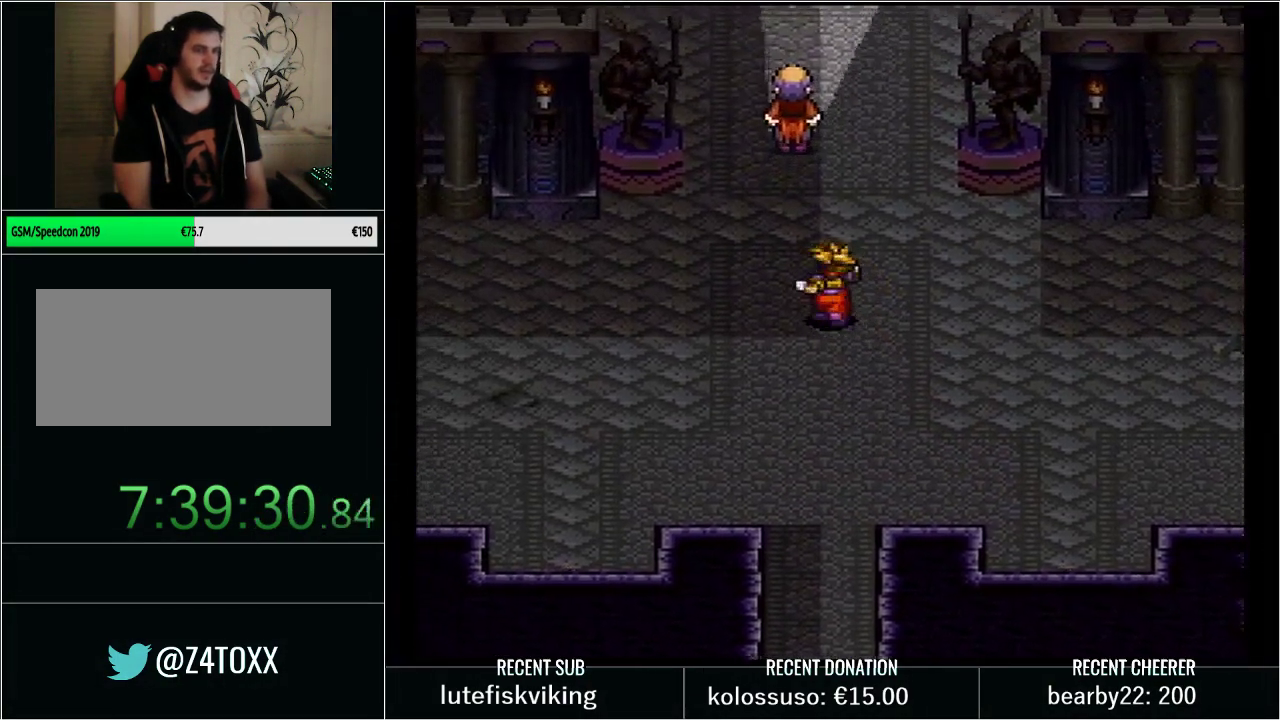
{"buttons": ["DPAD_UP"], "events": [[167, "DPAD_LEFT", "up"], [317, "DPAD_UP", "up"], [417, "DPAD_UP", "down"]]}
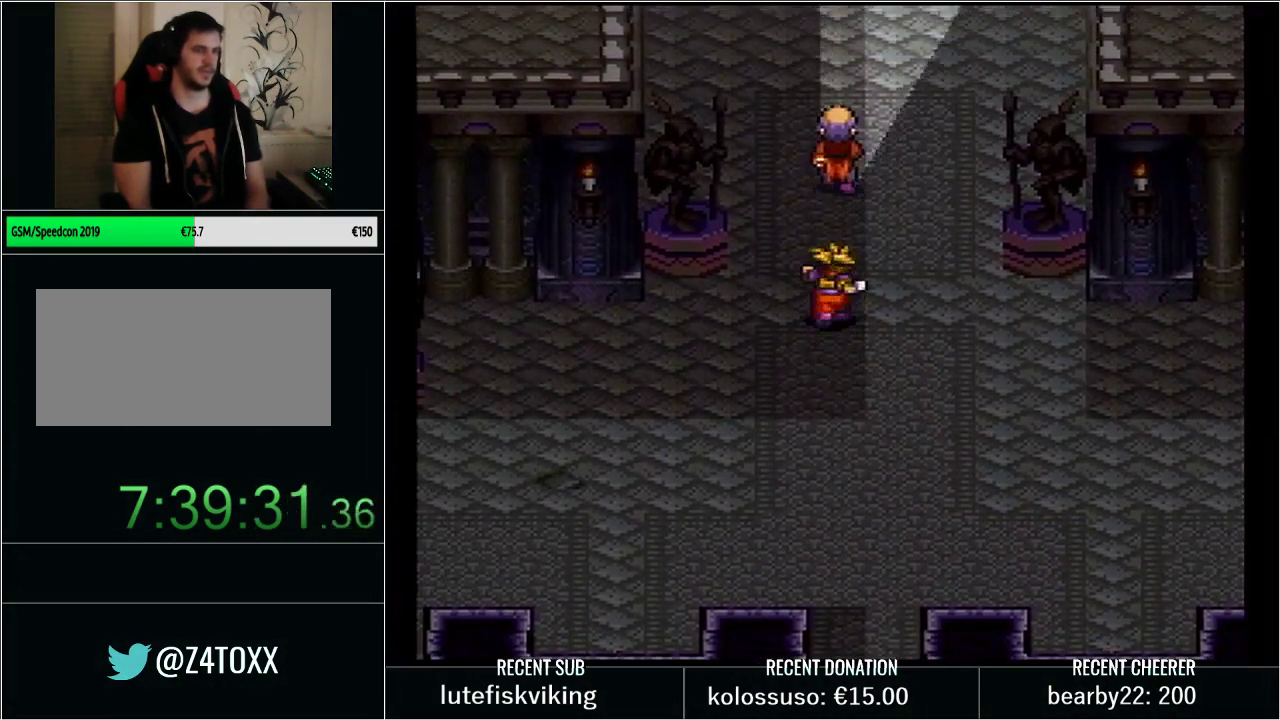
{"buttons": [], "events": [[167, "DPAD_UP", "up"], [317, "DPAD_UP", "down"], [467, "DPAD_UP", "up"]]}
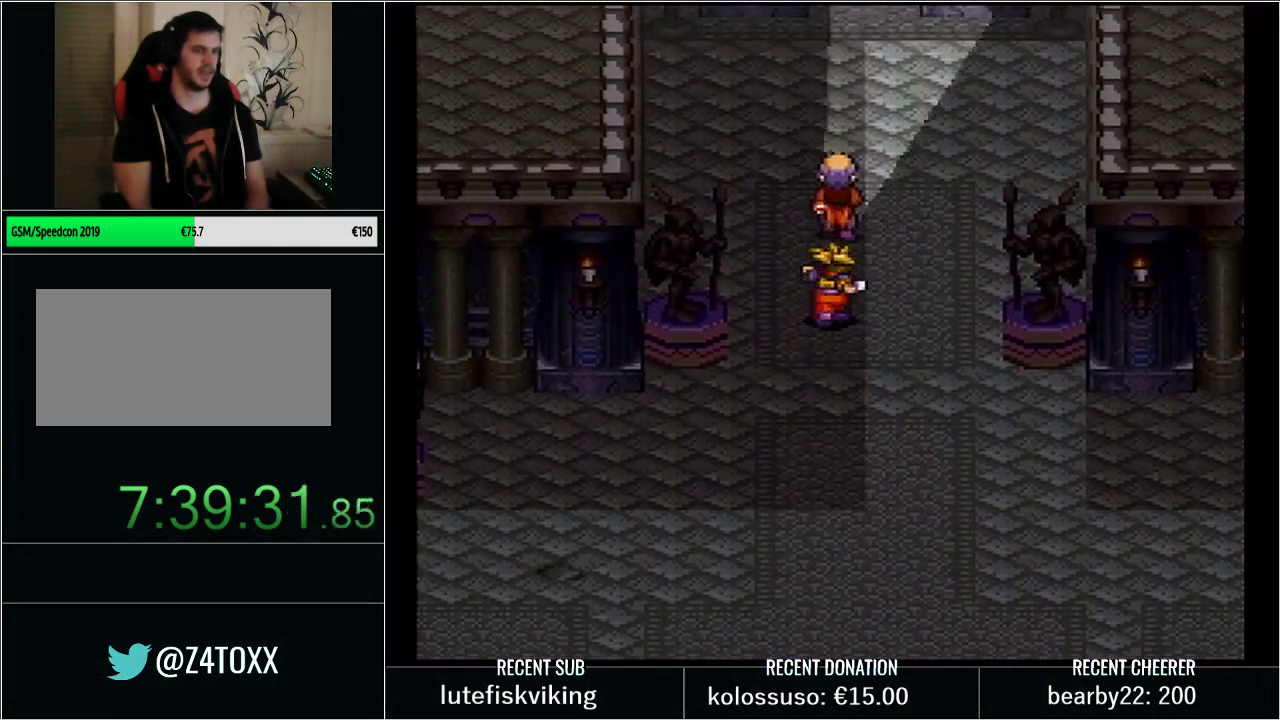
{"buttons": [], "events": [[167, "DPAD_UP", "down"], [283, "DPAD_UP", "up"]]}
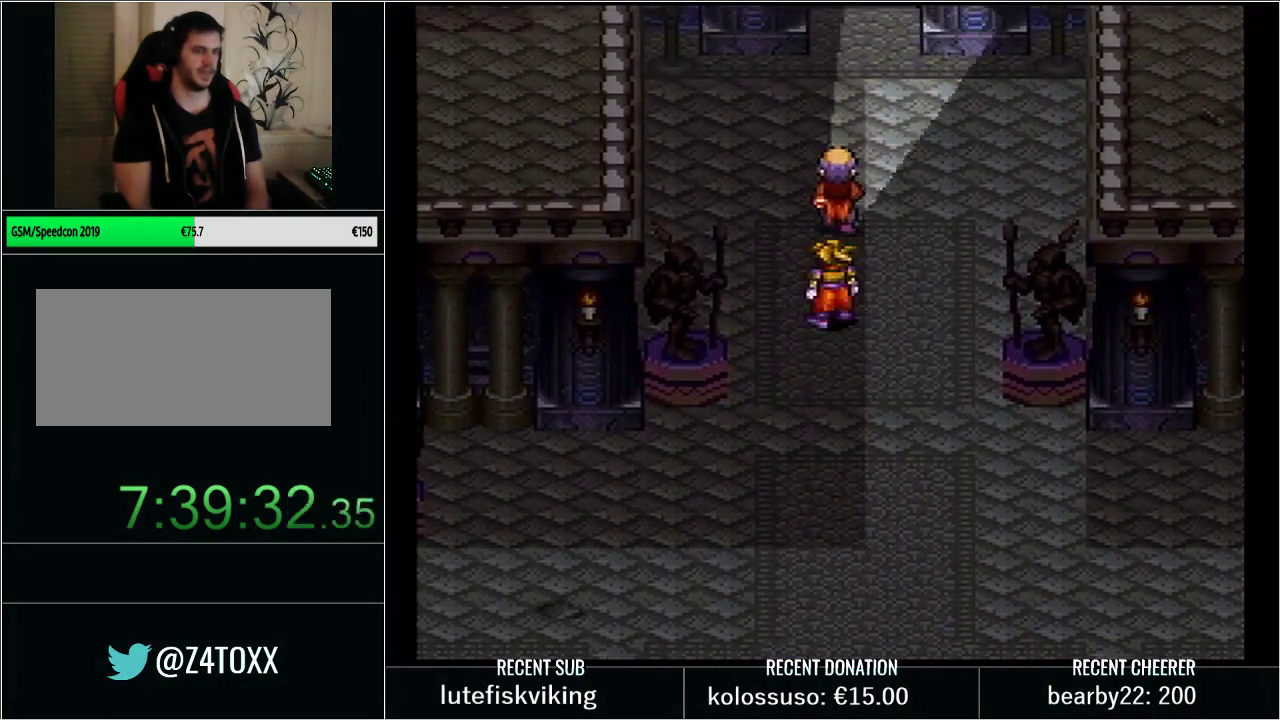
{"buttons": [], "events": [[200, "DPAD_UP", "down"], [283, "DPAD_UP", "up"]]}
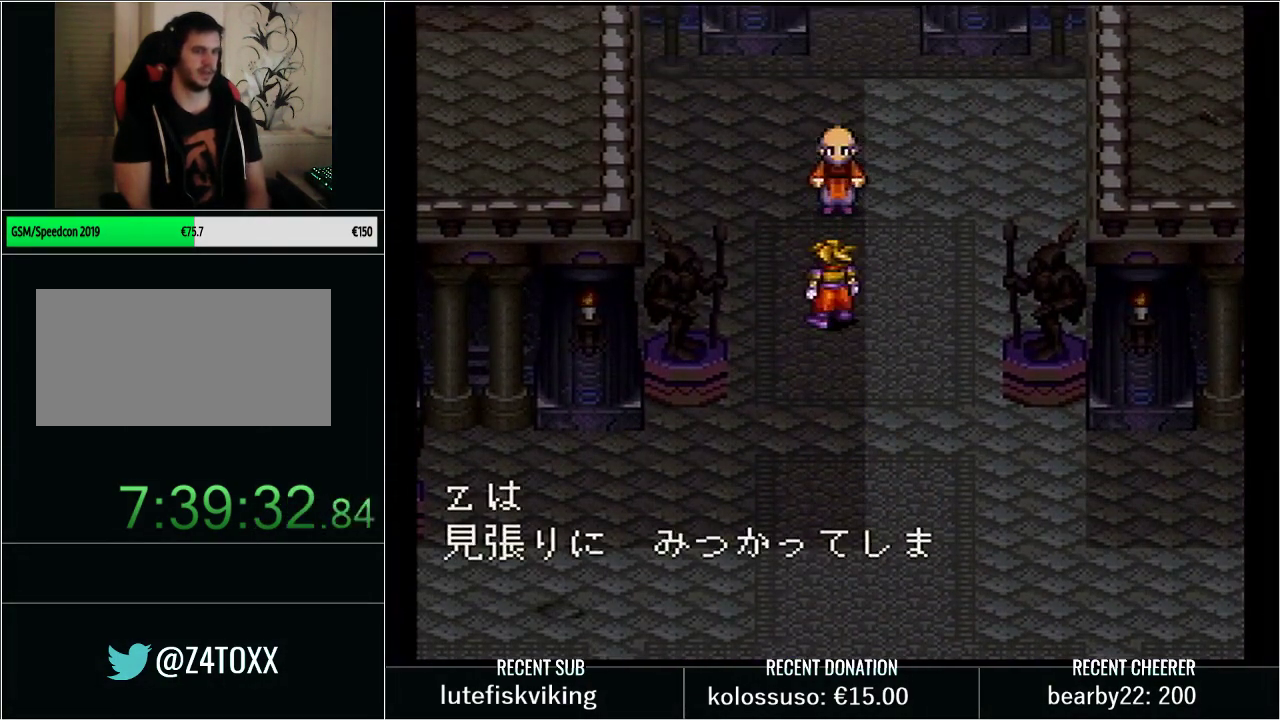
{"buttons": [], "events": []}
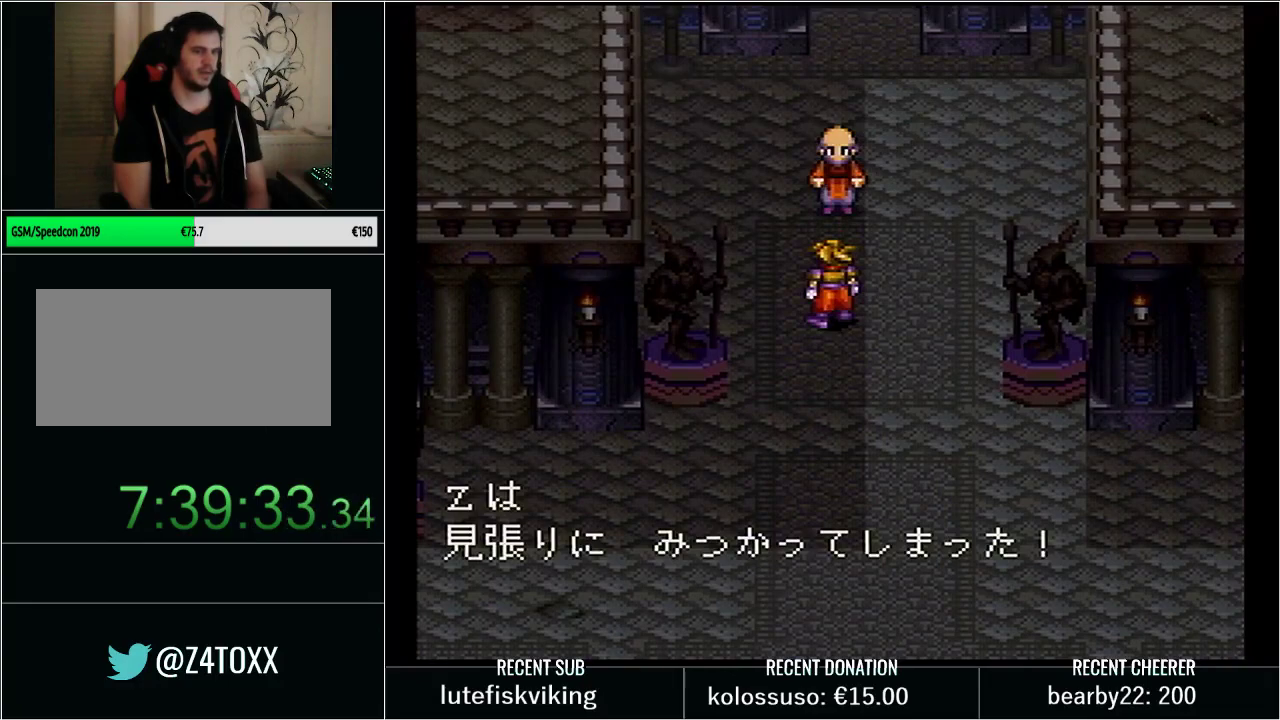
{"buttons": [], "events": []}
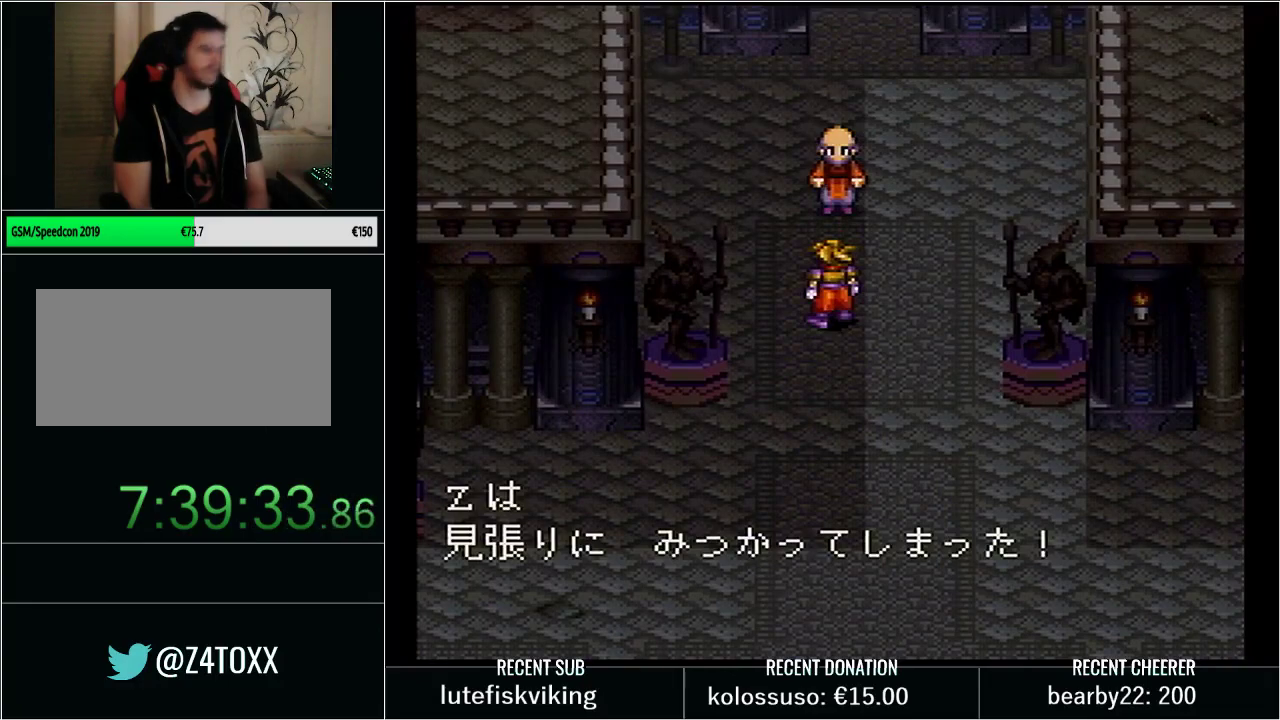
{"buttons": ["START"], "events": [[317, "START", "down"], [350, "L1", "down"], [483, "L1", "up"]]}
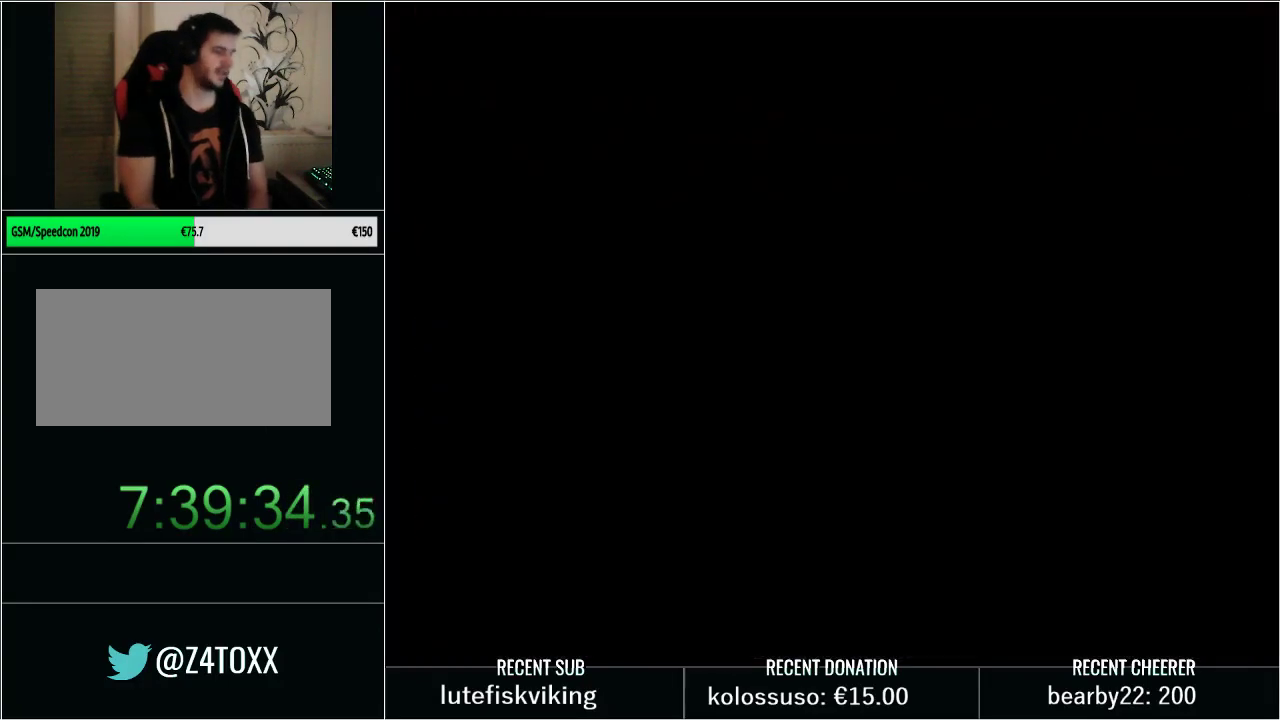
{"buttons": [], "events": [[150, "START", "up"]]}
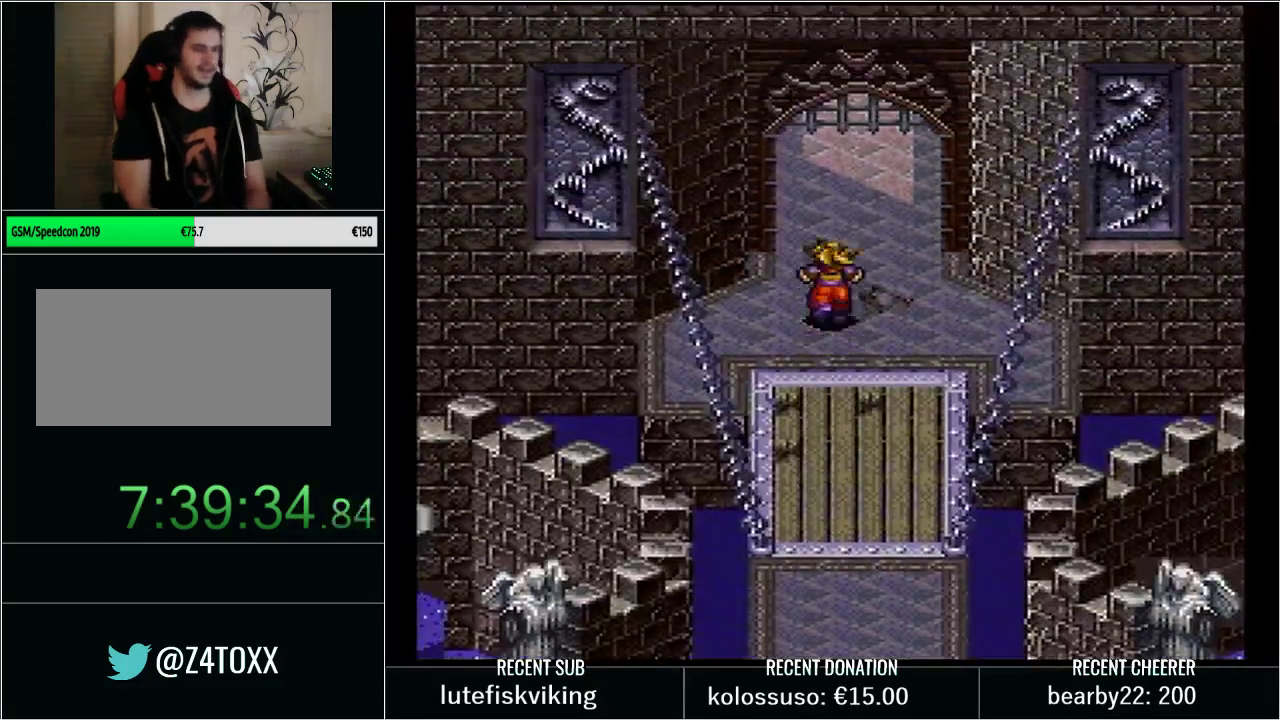
{"buttons": ["Y", "DPAD_UP", "DPAD_RIGHT"], "events": [[350, "Y", "down"], [383, "DPAD_UP", "down"], [433, "DPAD_RIGHT", "down"]]}
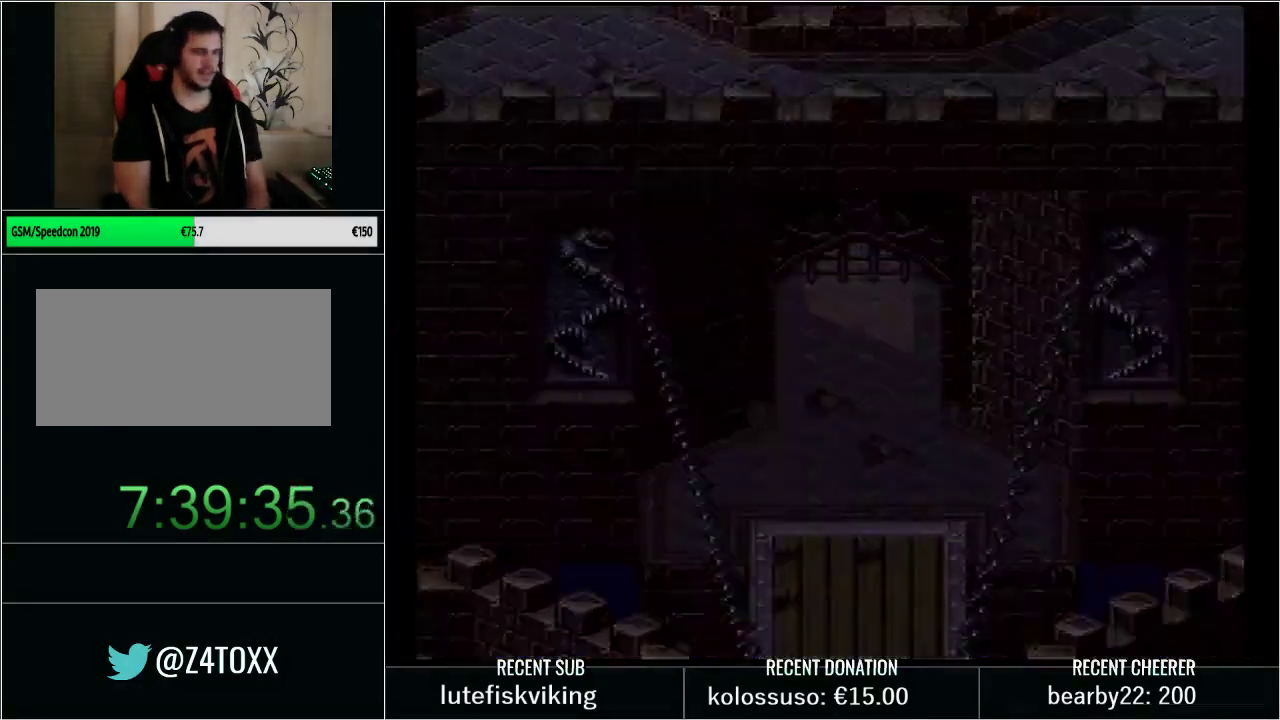
{"buttons": ["Y", "DPAD_UP", "DPAD_RIGHT"], "events": []}
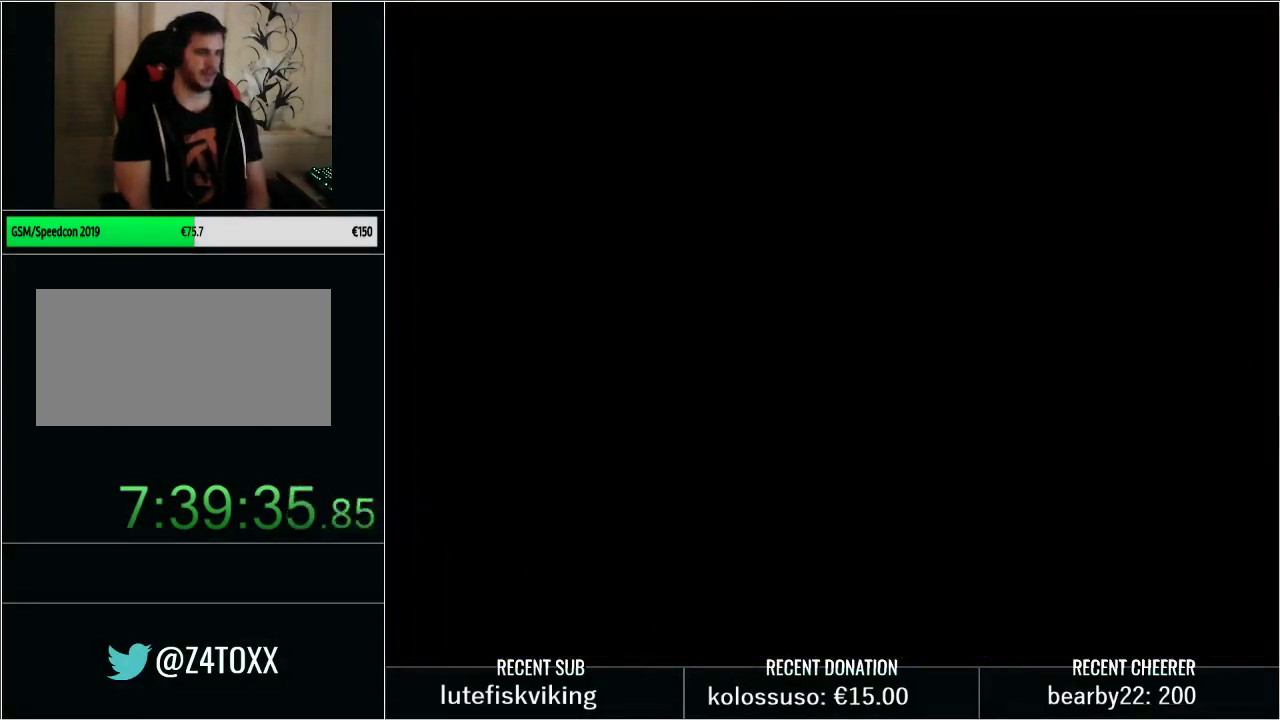
{"buttons": ["Y", "DPAD_UP", "DPAD_RIGHT"], "events": []}
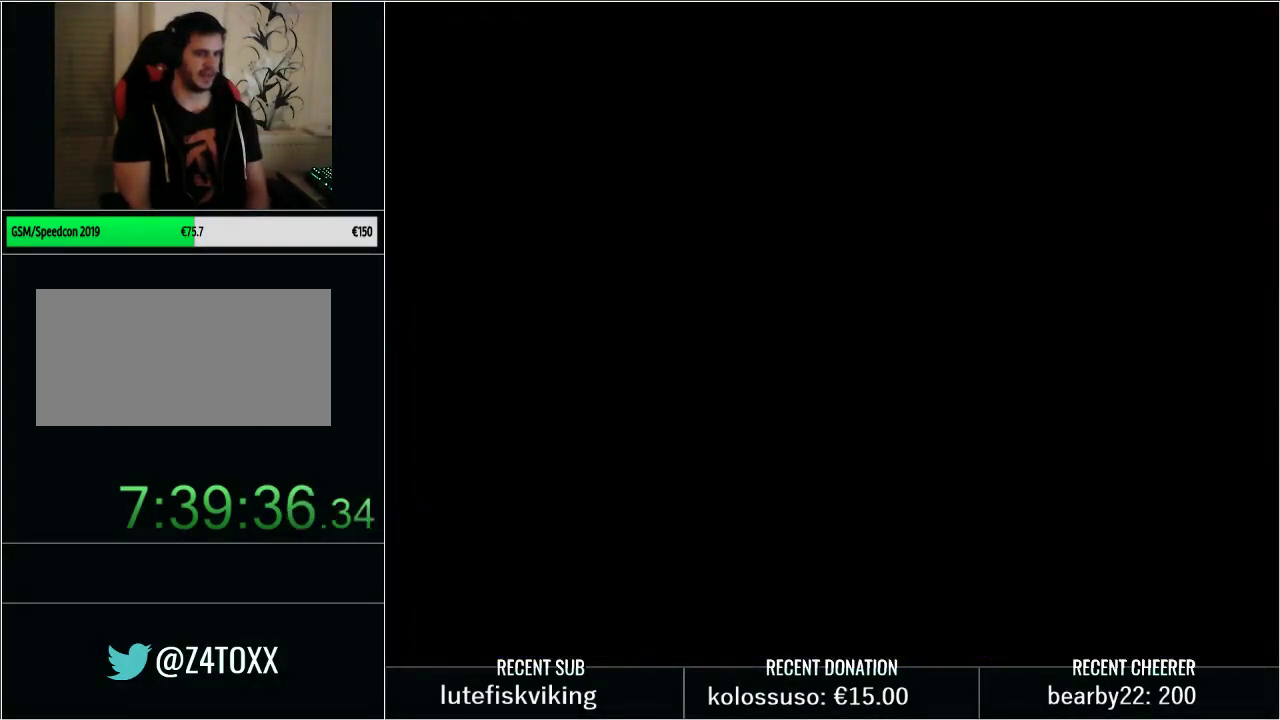
{"buttons": ["Y", "DPAD_UP", "DPAD_RIGHT"], "events": []}
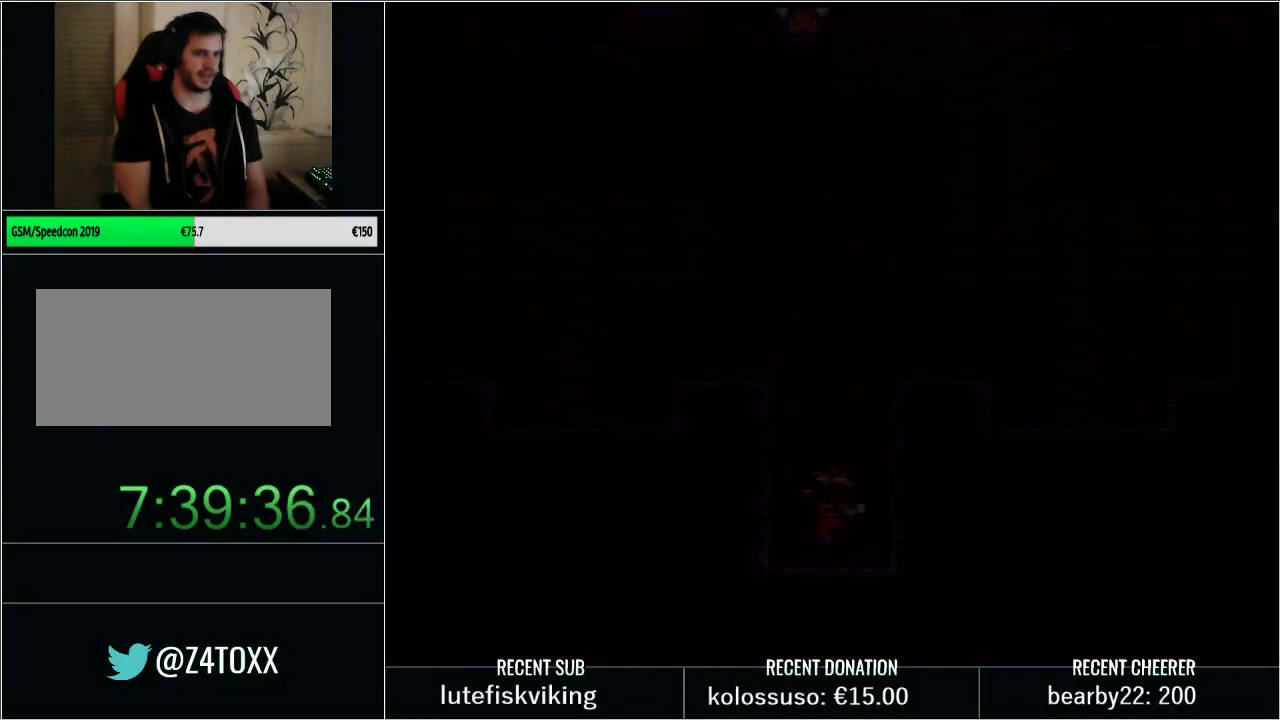
{"buttons": ["Y", "DPAD_UP", "DPAD_RIGHT"], "events": []}
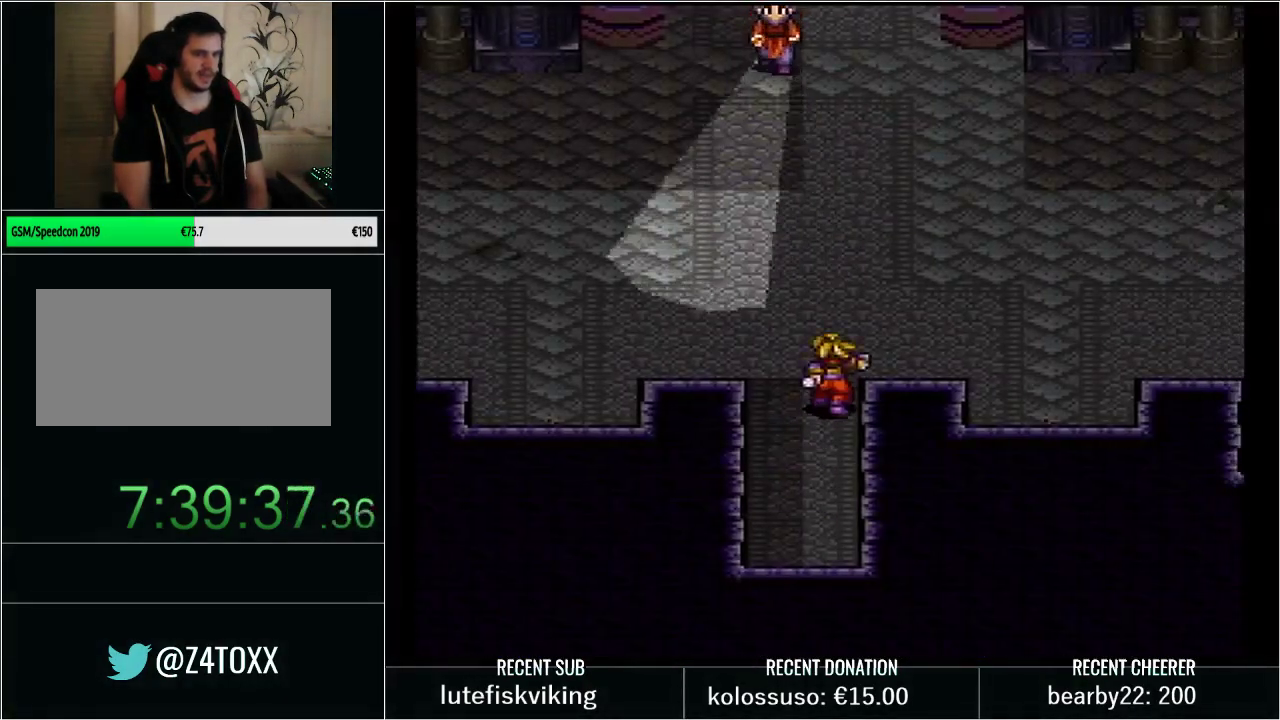
{"buttons": [], "events": [[33, "DPAD_UP", "up"], [117, "DPAD_DOWN", "down"], [133, "Y", "up"], [200, "DPAD_RIGHT", "up"], [217, "DPAD_DOWN", "up"]]}
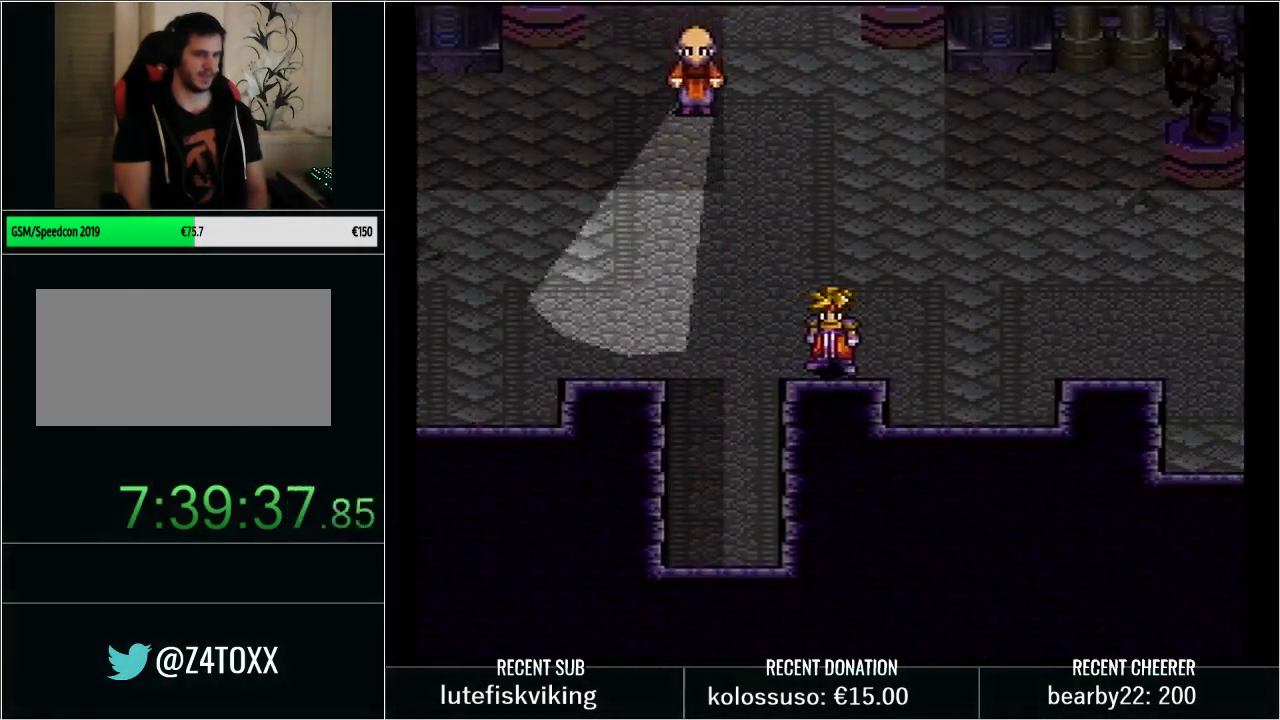
{"buttons": [], "events": []}
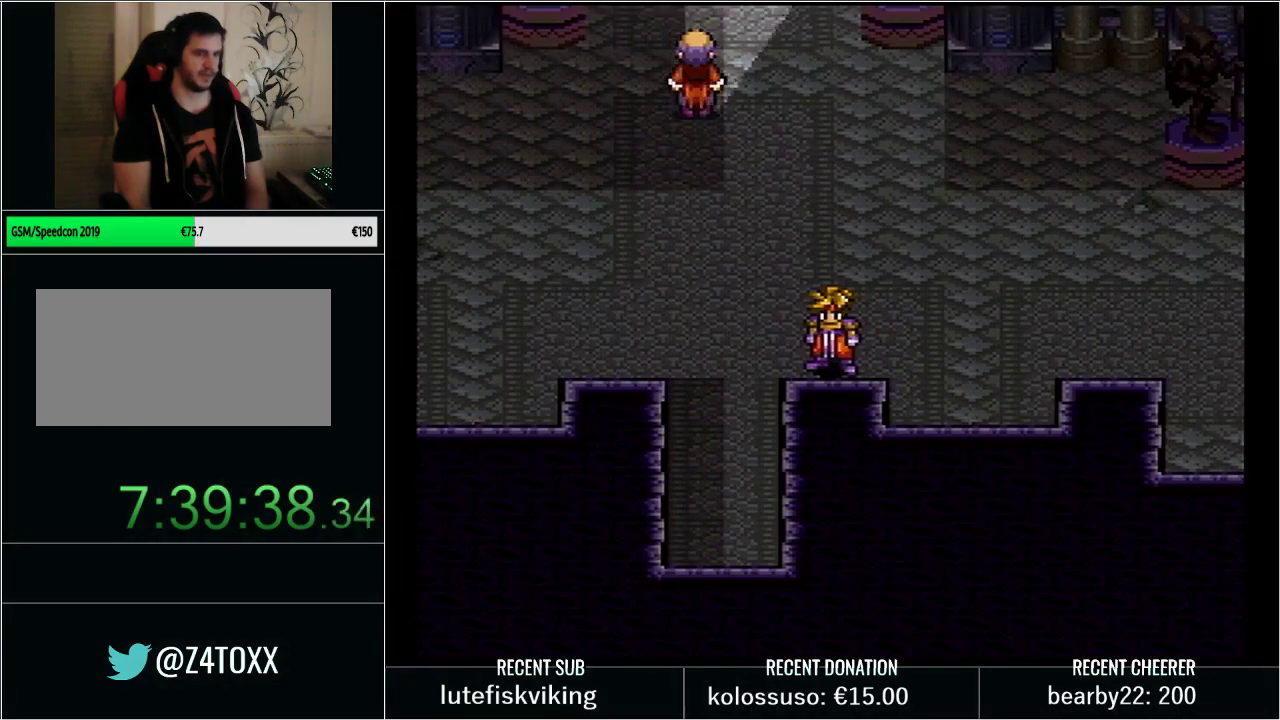
{"buttons": ["Y", "DPAD_UP"], "events": [[100, "START", "down"], [133, "L1", "down"], [250, "L1", "up"], [250, "START", "up"], [417, "Y", "down"], [450, "DPAD_UP", "down"]]}